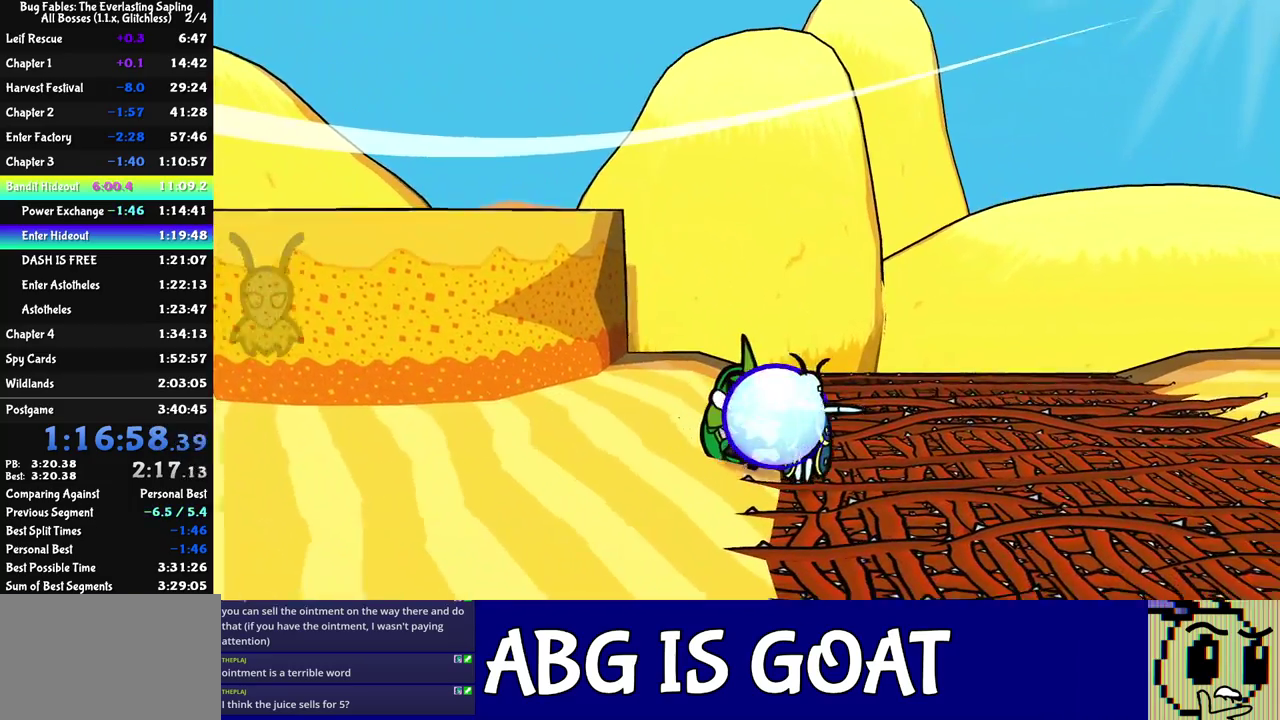
Gameplay with a controller (Nintendo layout); each line is a JSON object with the inputs held at the frame after it. "events" lists button and stick changes between this image and that frame as [ms after this image, input, new state], when the widget could be followed in between. Not read: A B L1 L3 R1 R3.
{"buttons": ["C_RIGHT"], "left_stick": "right", "events": []}
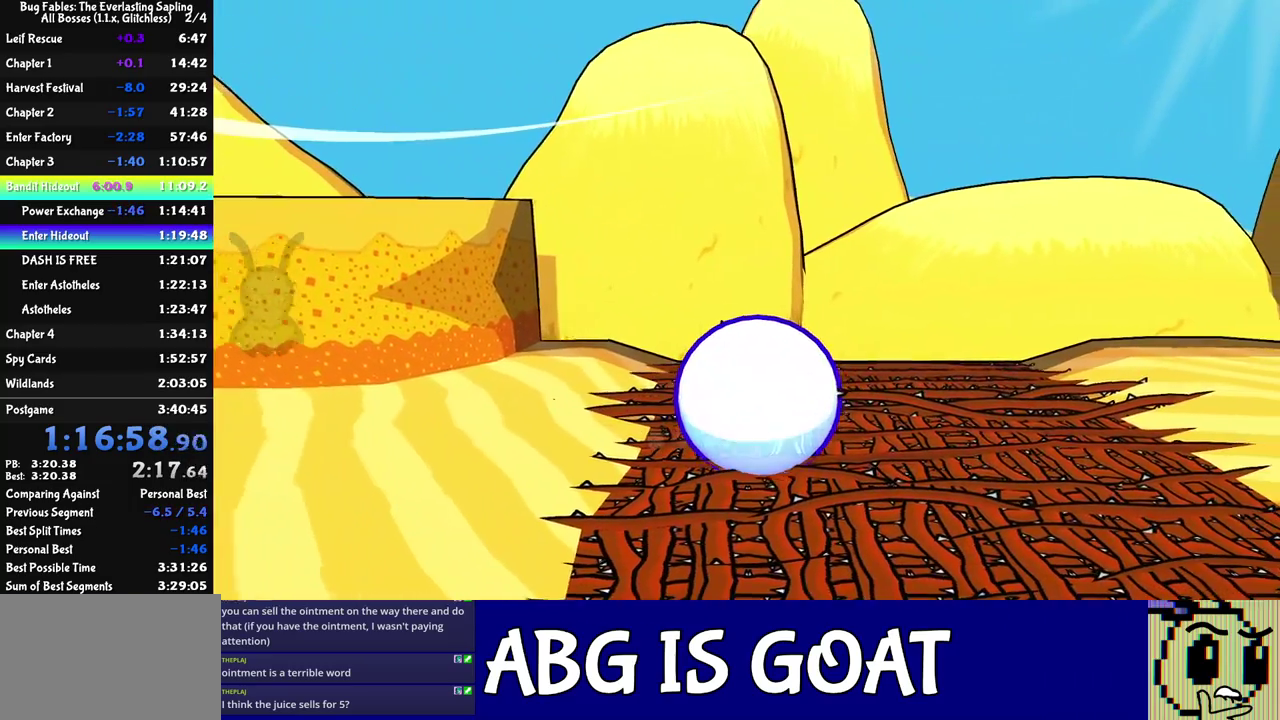
{"buttons": ["C_RIGHT"], "left_stick": "right", "events": []}
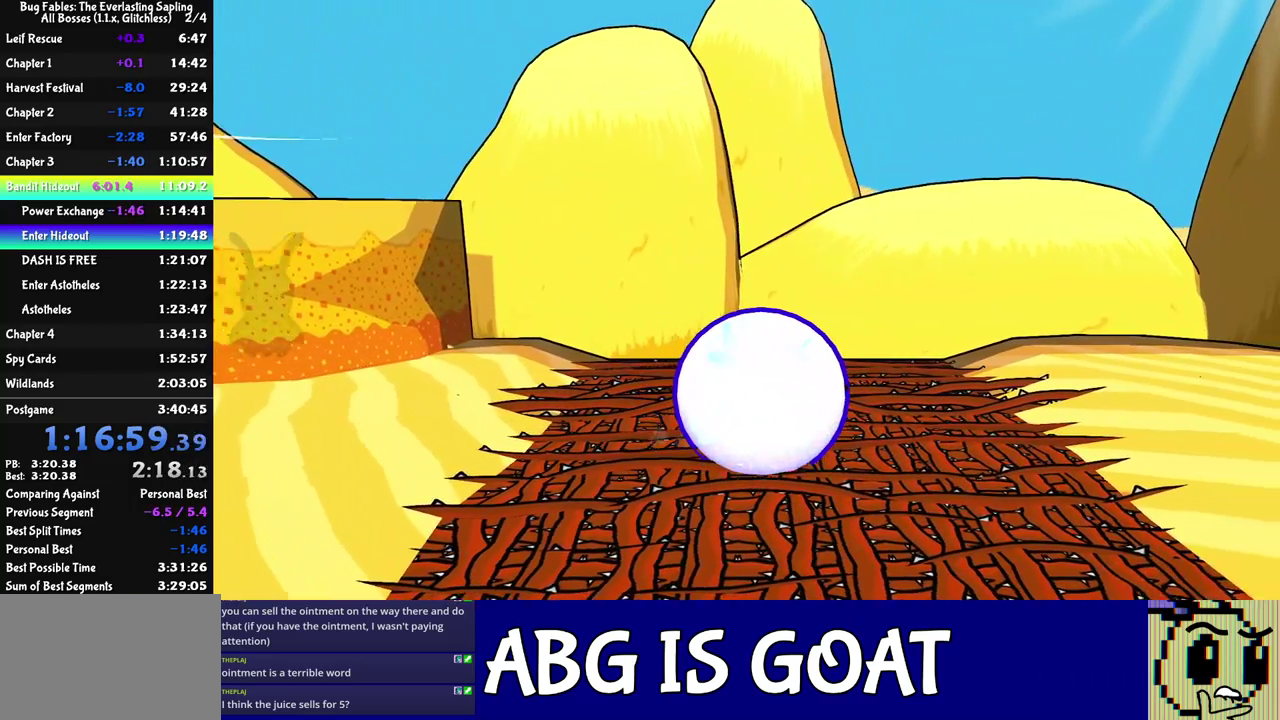
{"buttons": ["C_RIGHT"], "left_stick": "right", "events": []}
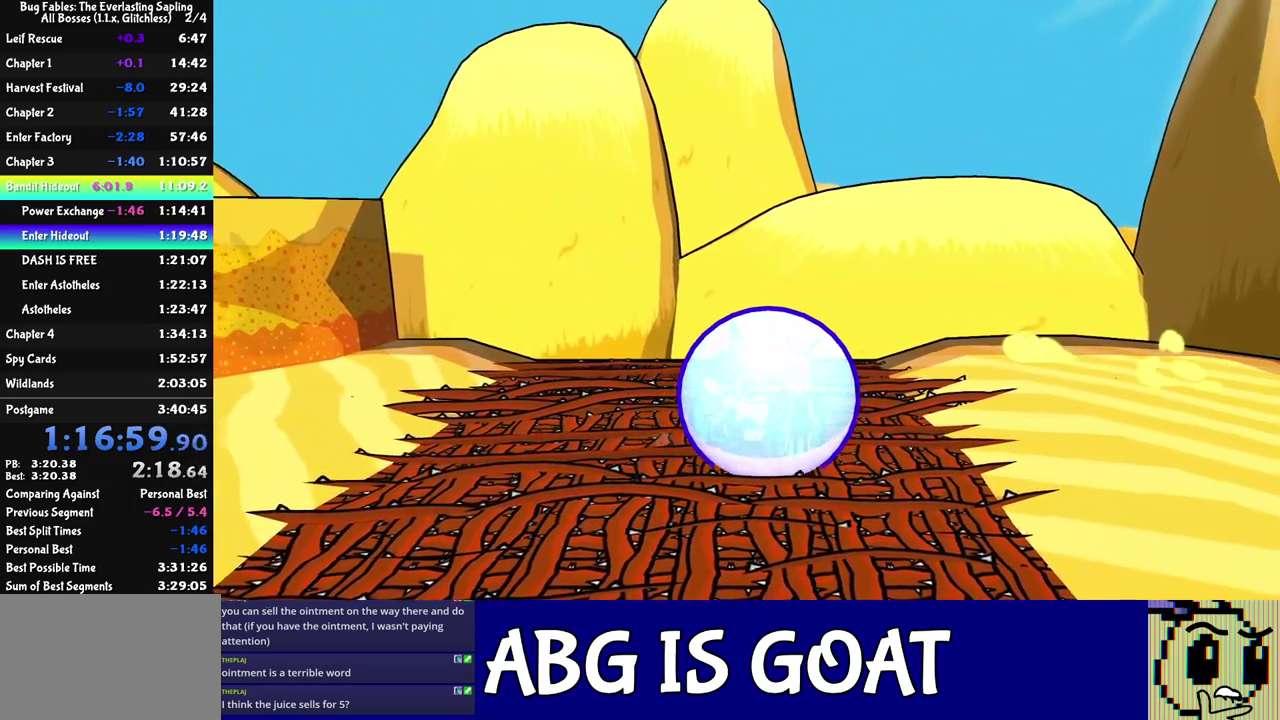
{"buttons": ["C_RIGHT"], "left_stick": "right", "events": []}
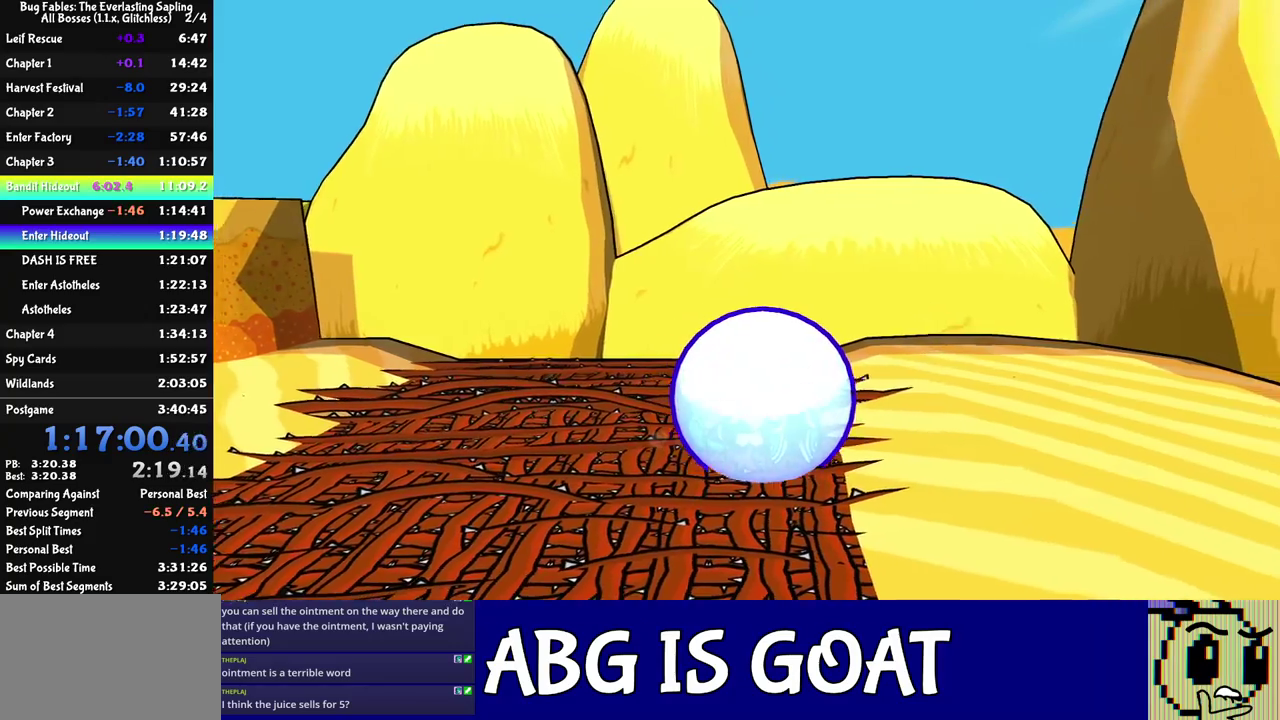
{"buttons": ["C_RIGHT"], "left_stick": "right", "events": []}
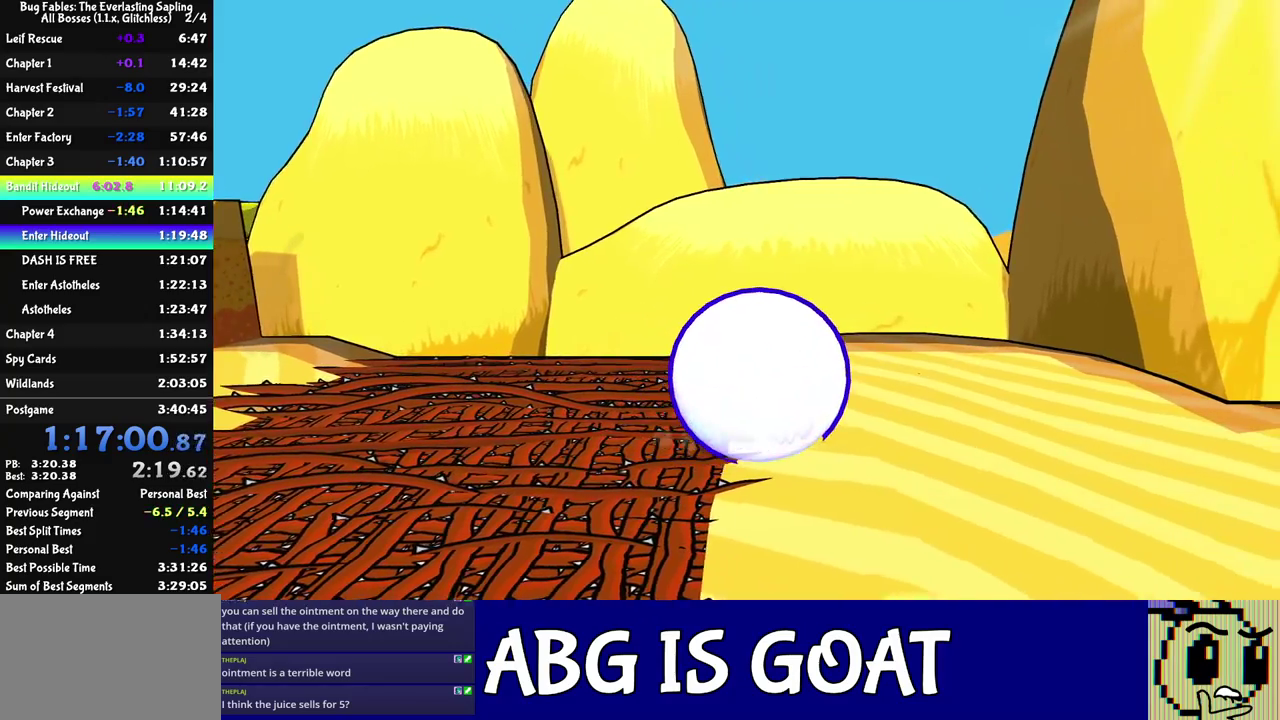
{"buttons": ["C_LEFT"], "left_stick": "right", "events": [[350, "C_RIGHT", "up"], [450, "C_LEFT", "down"]]}
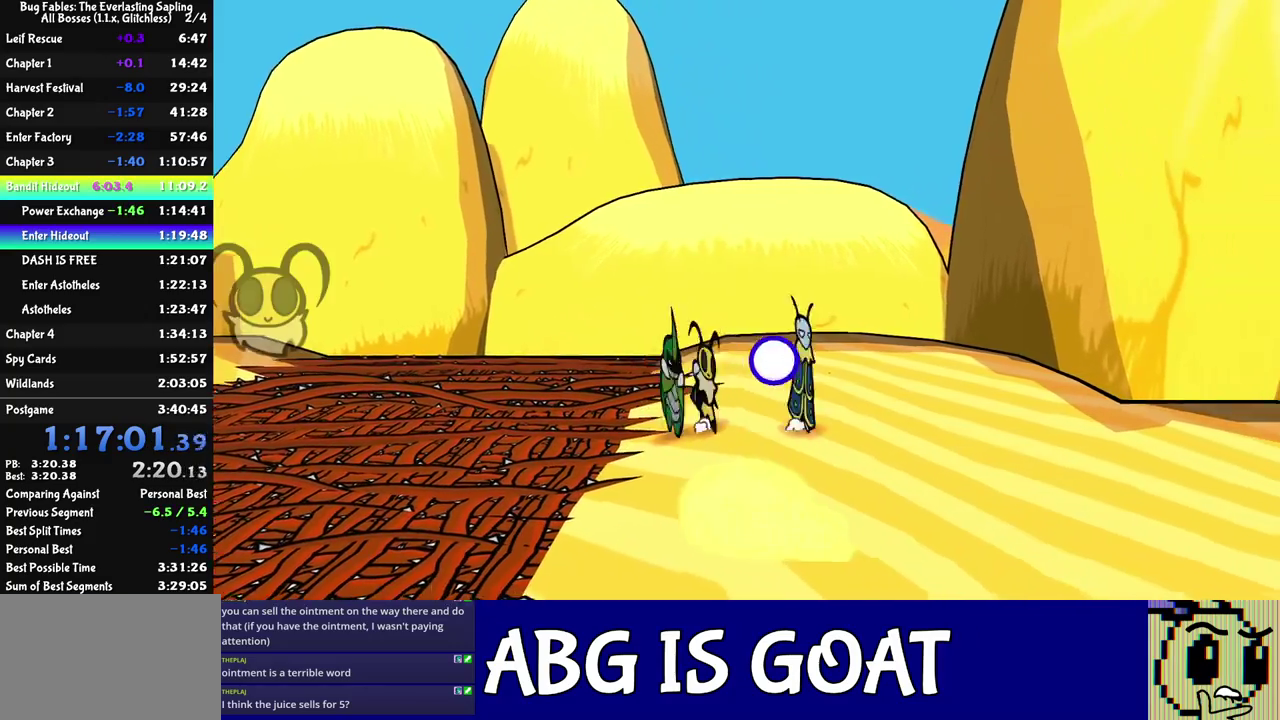
{"buttons": ["C_DOWN"], "left_stick": "right", "events": [[33, "C_LEFT", "up"], [283, "C_LEFT", "down"], [333, "C_LEFT", "up"], [483, "C_DOWN", "down"]]}
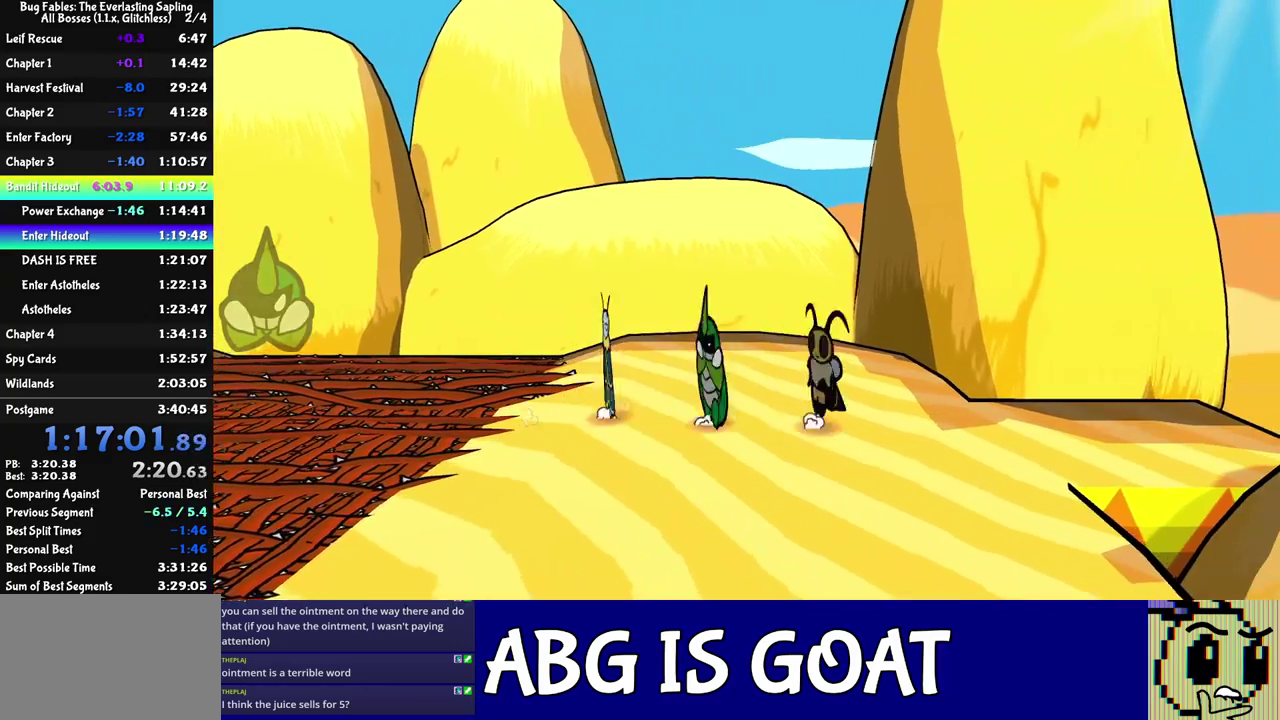
{"buttons": [], "left_stick": "right", "events": [[50, "C_DOWN", "up"]]}
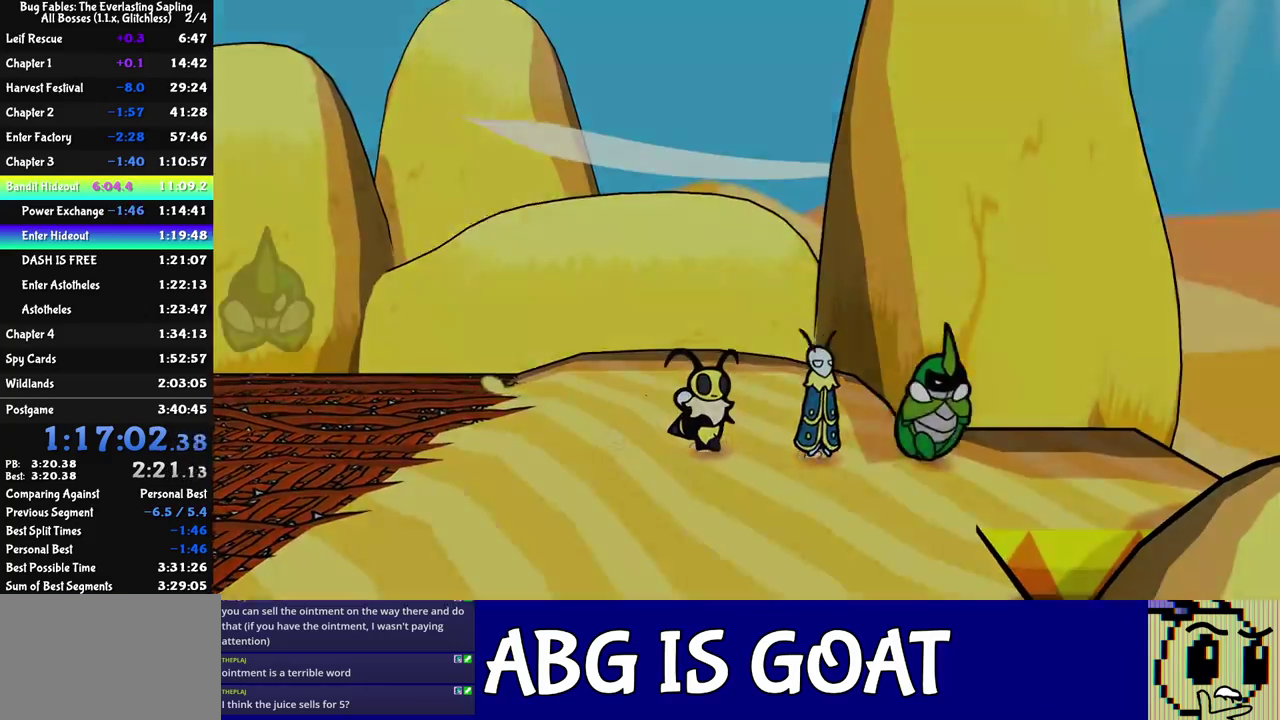
{"buttons": [], "left_stick": "right", "events": [[367, "left_stick", "center"], [500, "left_stick", "right"]]}
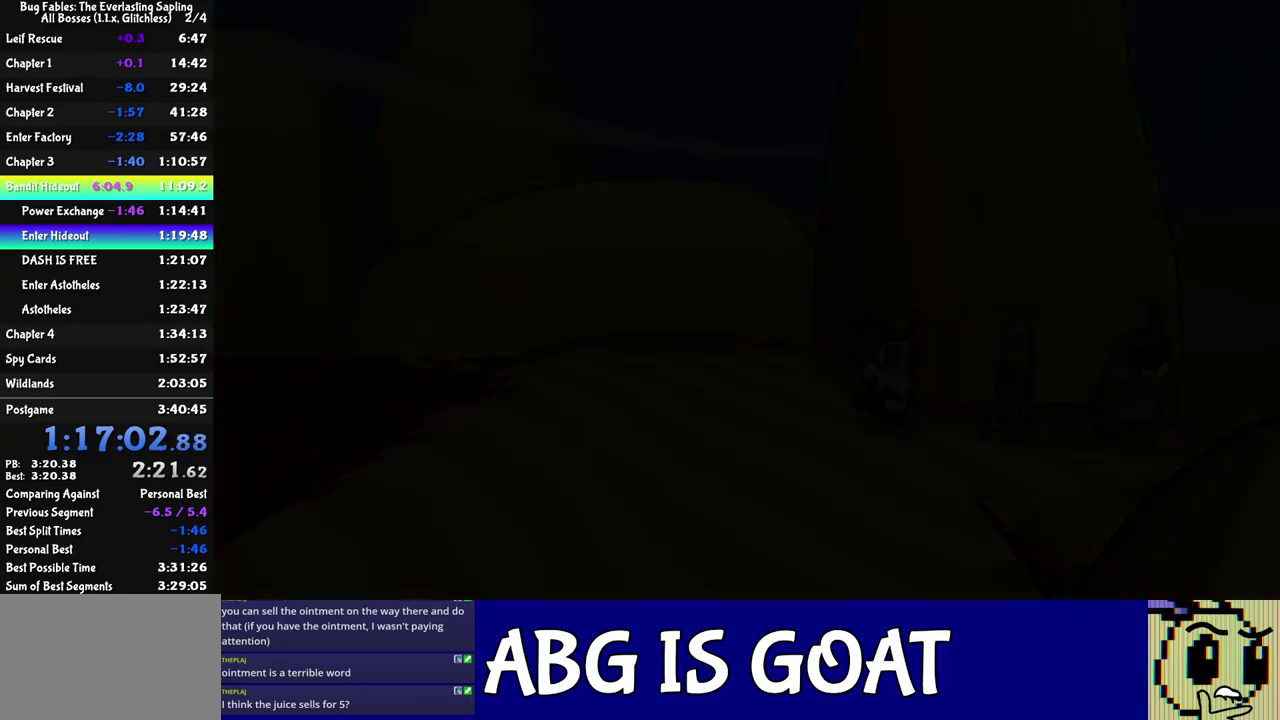
{"buttons": [], "left_stick": "right", "events": [[67, "C_RIGHT", "down"], [133, "C_RIGHT", "up"], [200, "C_RIGHT", "down"], [250, "C_RIGHT", "up"], [317, "C_RIGHT", "down"], [367, "C_RIGHT", "up"], [433, "C_RIGHT", "down"], [500, "C_RIGHT", "up"]]}
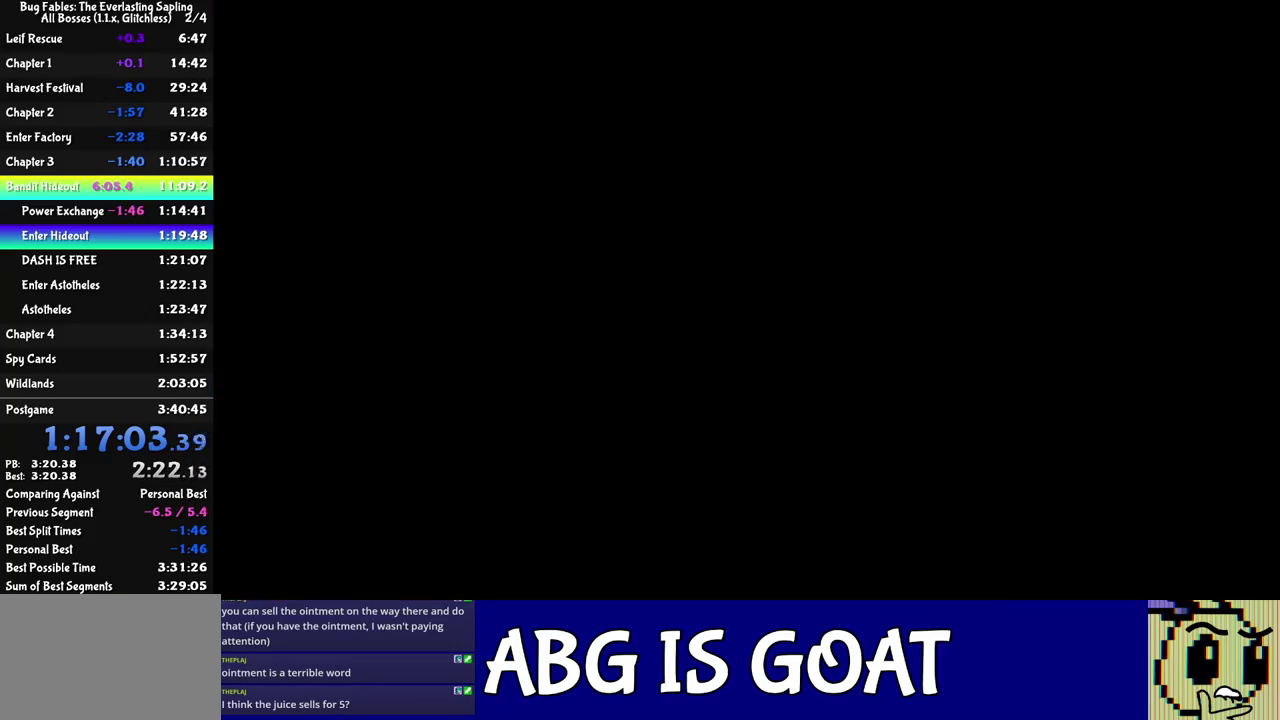
{"buttons": [], "left_stick": "right", "events": [[67, "C_RIGHT", "down"], [117, "C_RIGHT", "up"], [200, "C_RIGHT", "down"], [250, "C_RIGHT", "up"], [333, "C_RIGHT", "down"], [383, "C_RIGHT", "up"], [450, "C_RIGHT", "down"], [500, "C_RIGHT", "up"]]}
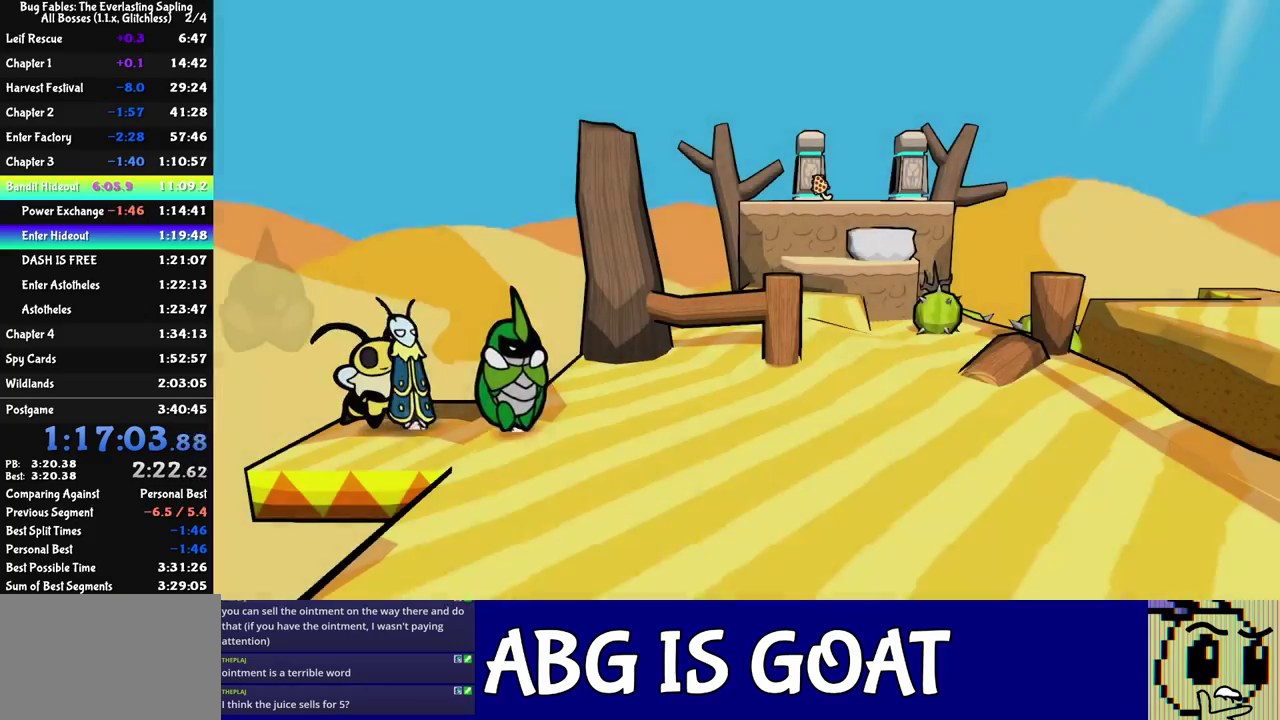
{"buttons": [], "left_stick": "right", "events": [[67, "C_RIGHT", "down"], [133, "C_RIGHT", "up"], [183, "C_RIGHT", "down"], [250, "C_RIGHT", "up"], [317, "C_RIGHT", "down"], [367, "C_RIGHT", "up"], [450, "C_RIGHT", "down"], [500, "C_RIGHT", "up"]]}
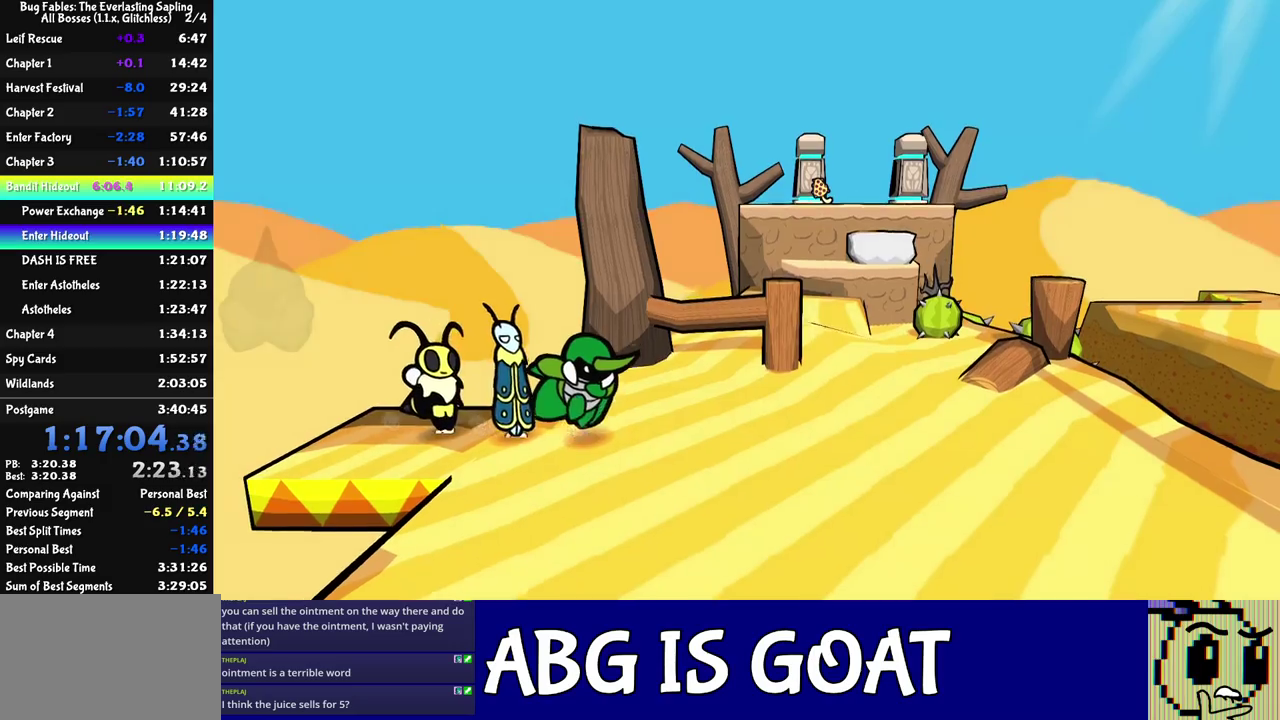
{"buttons": [], "left_stick": "up-left", "events": [[33, "left_stick", "up-right"], [117, "left_stick", "up"], [250, "left_stick", "up-left"]]}
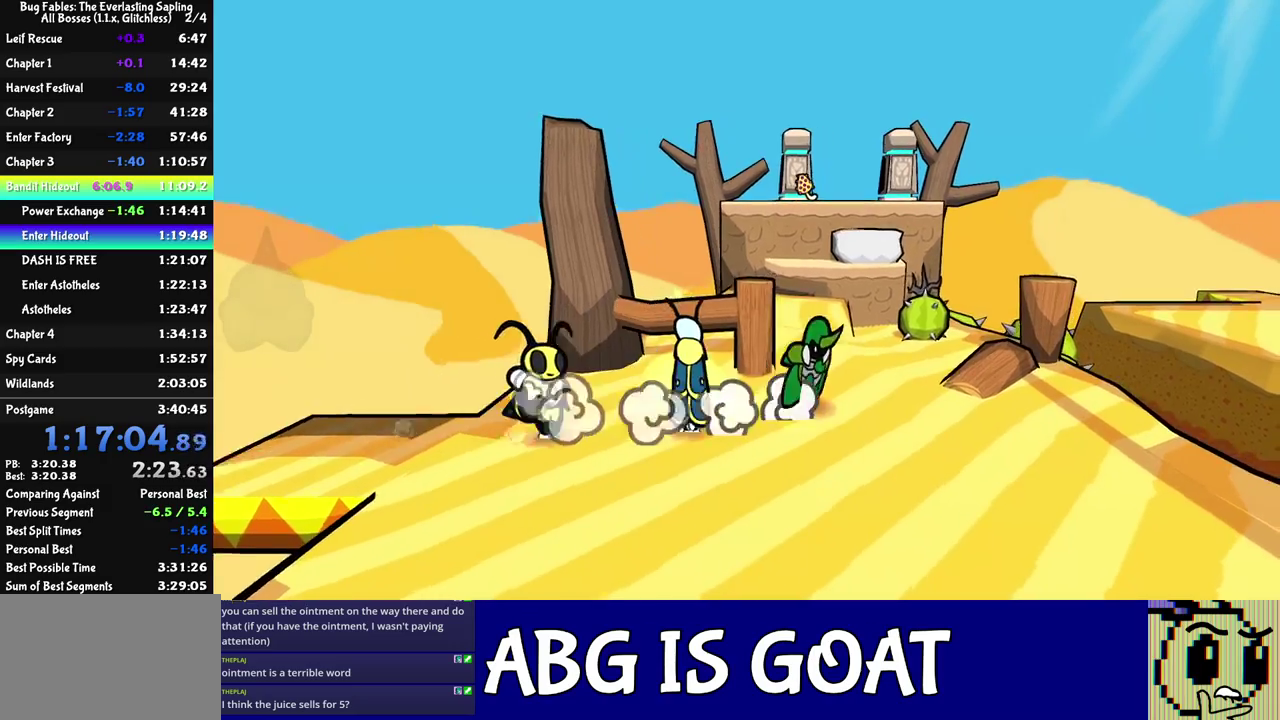
{"buttons": ["C_DOWN"], "left_stick": "up-left", "events": [[333, "C_DOWN", "down"], [400, "C_DOWN", "up"], [467, "C_DOWN", "down"]]}
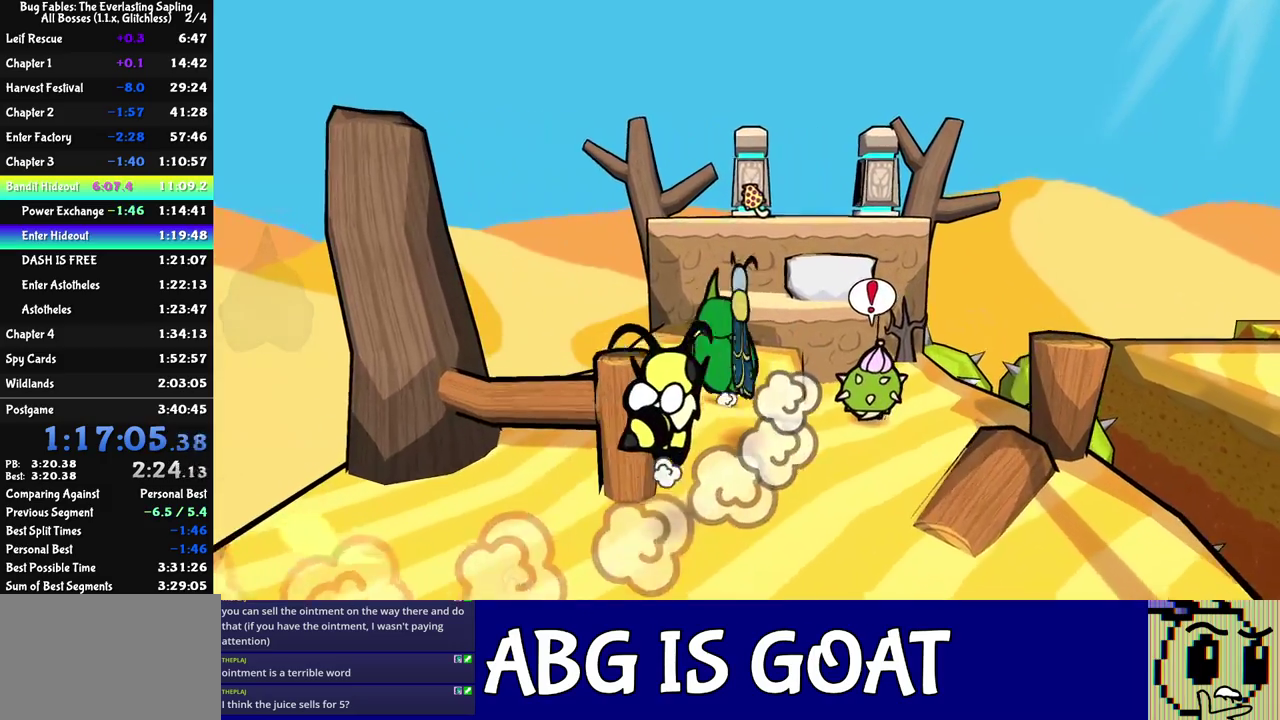
{"buttons": ["C_DOWN"], "left_stick": "up-right", "events": [[17, "C_DOWN", "up"], [200, "left_stick", "up"], [333, "left_stick", "up-right"], [500, "C_DOWN", "down"]]}
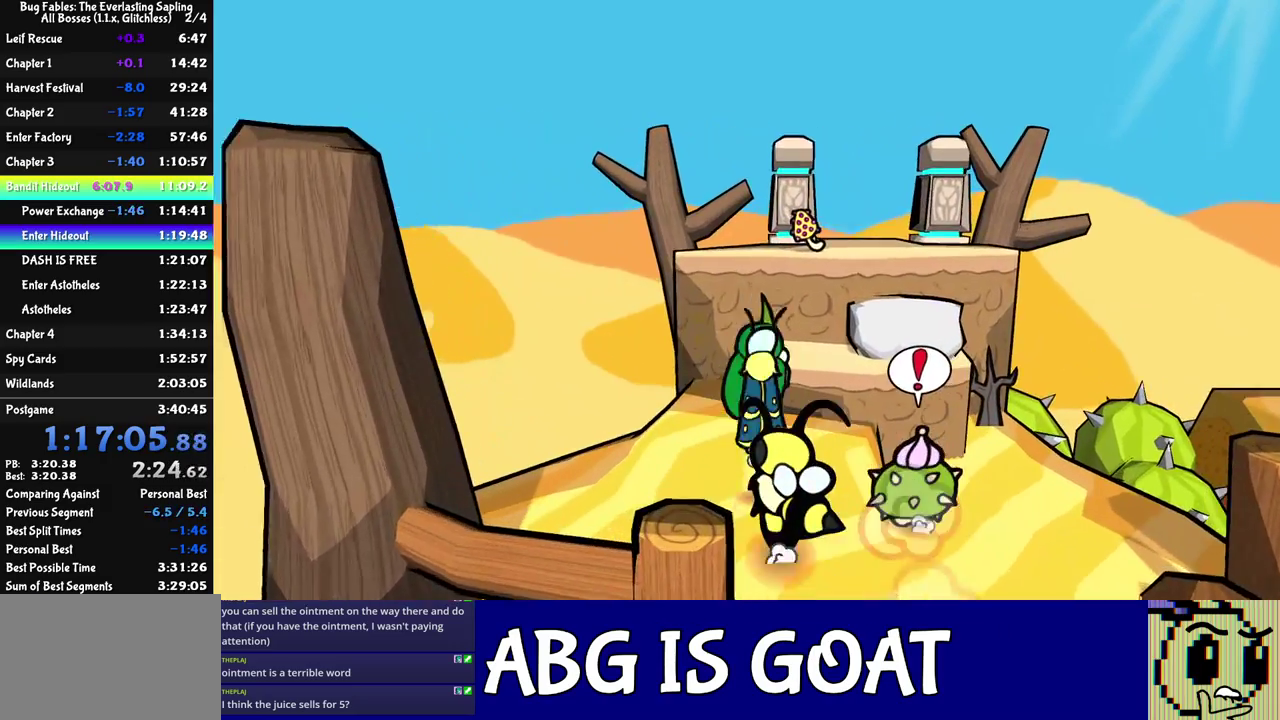
{"buttons": [], "left_stick": "up-right", "events": [[50, "C_DOWN", "up"], [133, "C_DOWN", "down"], [183, "C_DOWN", "up"], [433, "C_DOWN", "down"], [483, "C_DOWN", "up"]]}
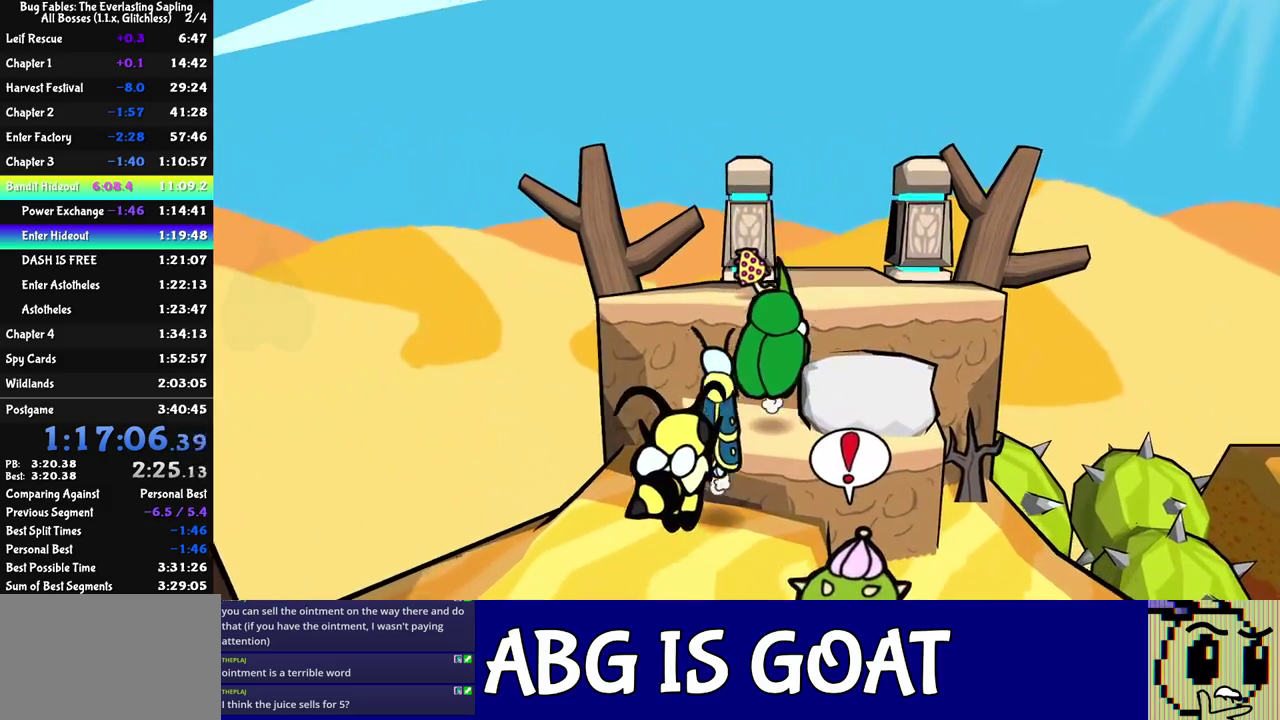
{"buttons": [], "left_stick": "up", "events": [[33, "C_DOWN", "down"], [100, "C_DOWN", "up"], [283, "C_DOWN", "down"], [350, "C_DOWN", "up"], [400, "C_DOWN", "down"], [450, "C_DOWN", "up"], [450, "left_stick", "up"]]}
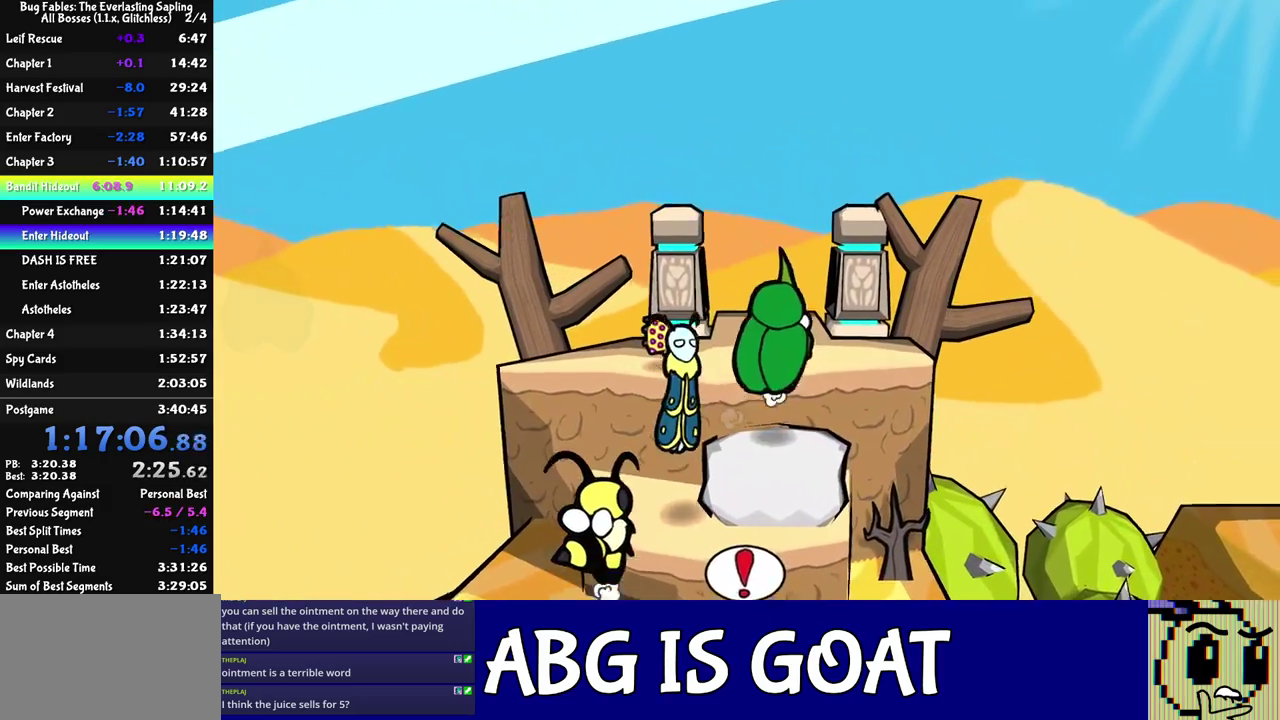
{"buttons": [], "left_stick": "up", "events": [[17, "C_DOWN", "down"], [67, "C_DOWN", "up"]]}
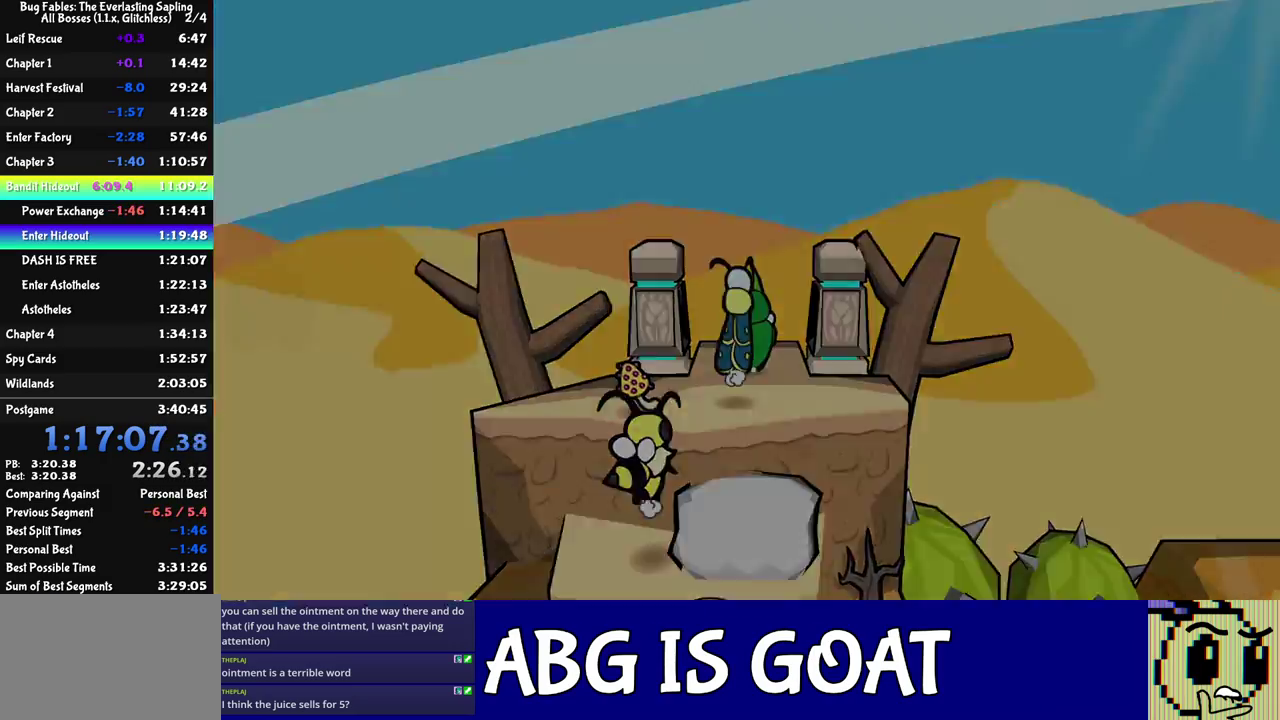
{"buttons": [], "left_stick": "center", "events": [[383, "left_stick", "center"]]}
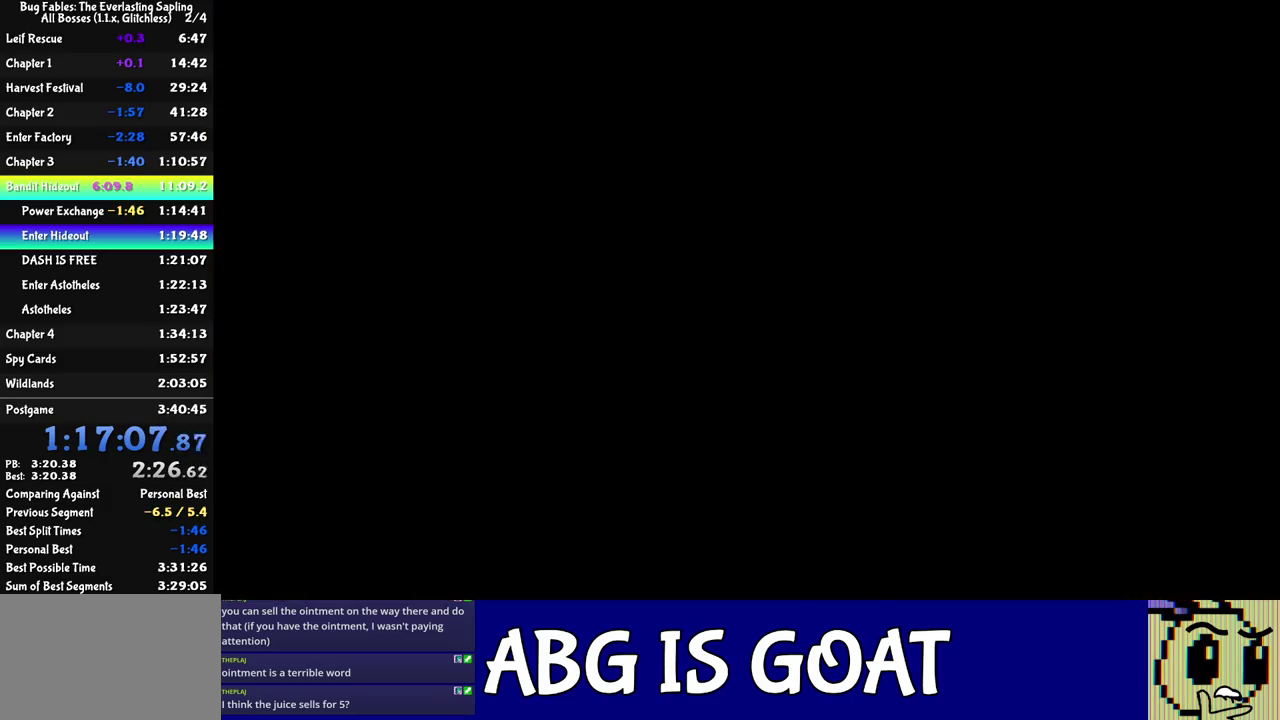
{"buttons": [], "left_stick": "up", "events": [[83, "left_stick", "up-left"], [183, "C_RIGHT", "down"], [267, "C_RIGHT", "up"], [433, "C_RIGHT", "down"], [450, "left_stick", "up"], [483, "C_RIGHT", "up"]]}
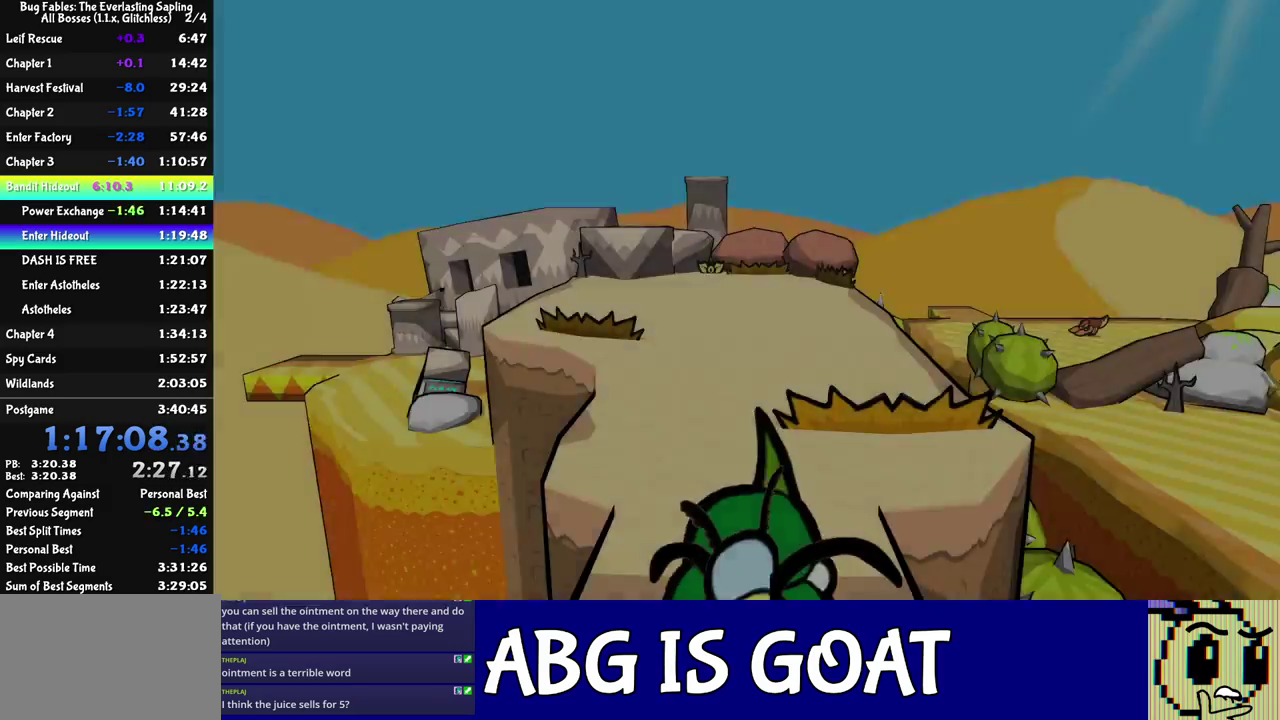
{"buttons": [], "left_stick": "up", "events": [[50, "C_RIGHT", "down"], [100, "C_RIGHT", "up"], [167, "C_RIGHT", "down"], [233, "C_RIGHT", "up"], [300, "C_RIGHT", "down"], [350, "C_RIGHT", "up"], [417, "C_RIGHT", "down"], [467, "C_RIGHT", "up"]]}
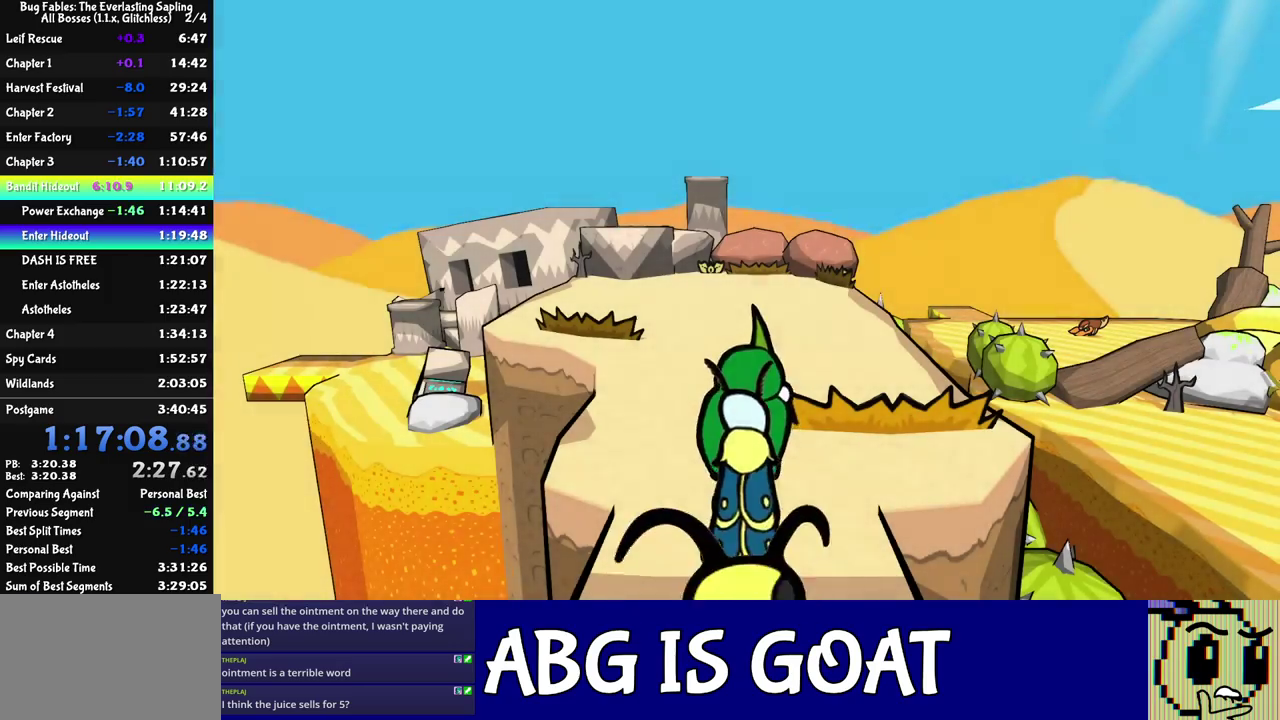
{"buttons": [], "left_stick": "up", "events": [[33, "C_RIGHT", "down"], [200, "C_RIGHT", "up"], [267, "C_RIGHT", "down"], [333, "C_RIGHT", "up"], [383, "C_RIGHT", "down"], [433, "C_RIGHT", "up"]]}
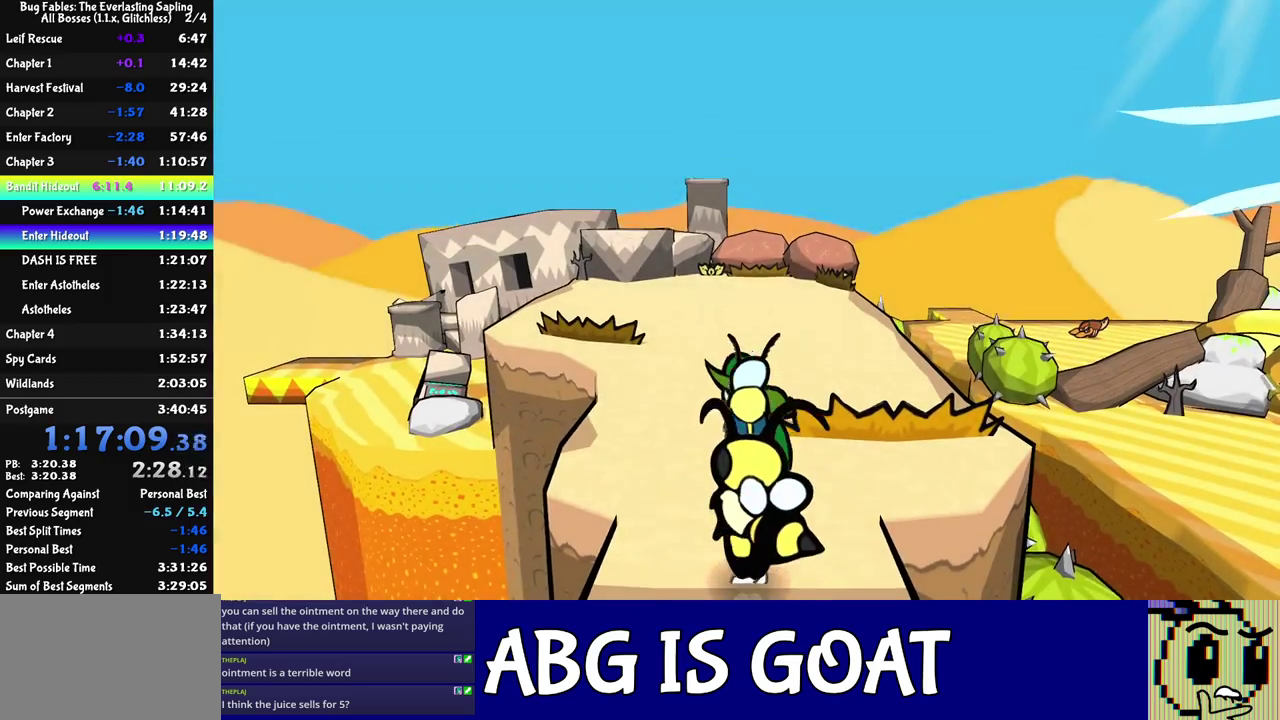
{"buttons": [], "left_stick": "left", "events": [[100, "left_stick", "up-left"], [417, "left_stick", "left"]]}
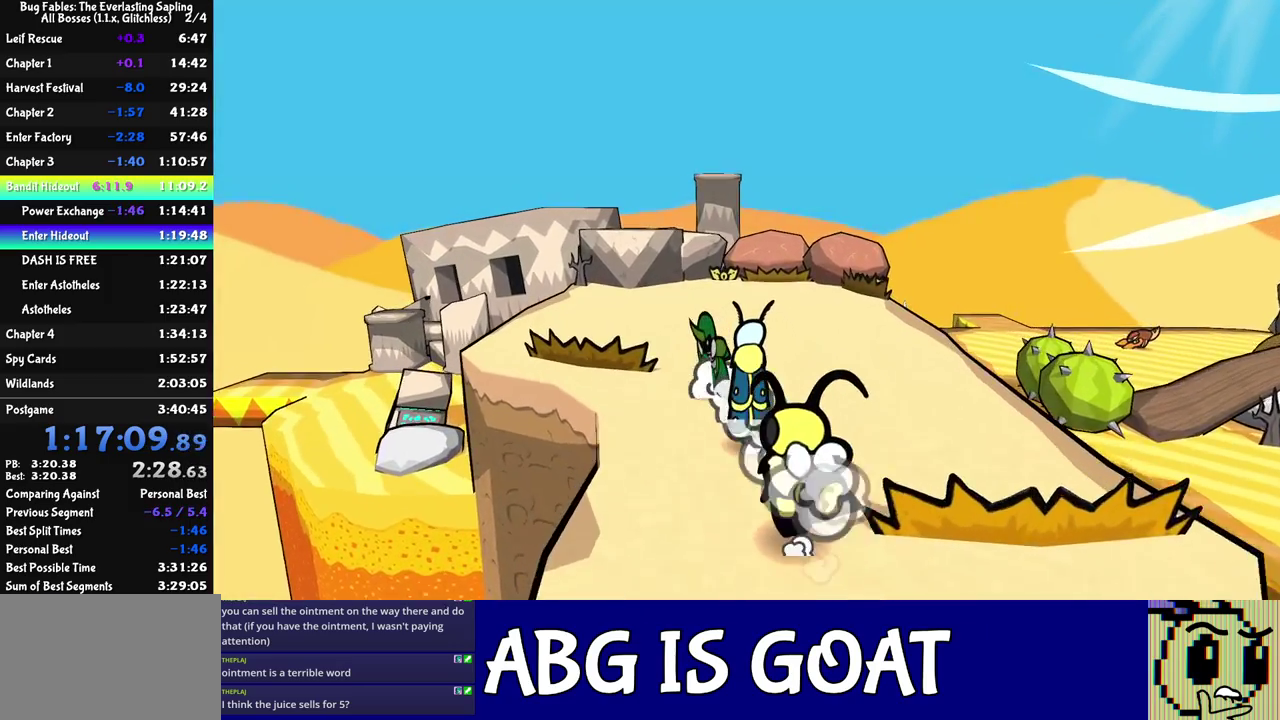
{"buttons": [], "left_stick": "left", "events": []}
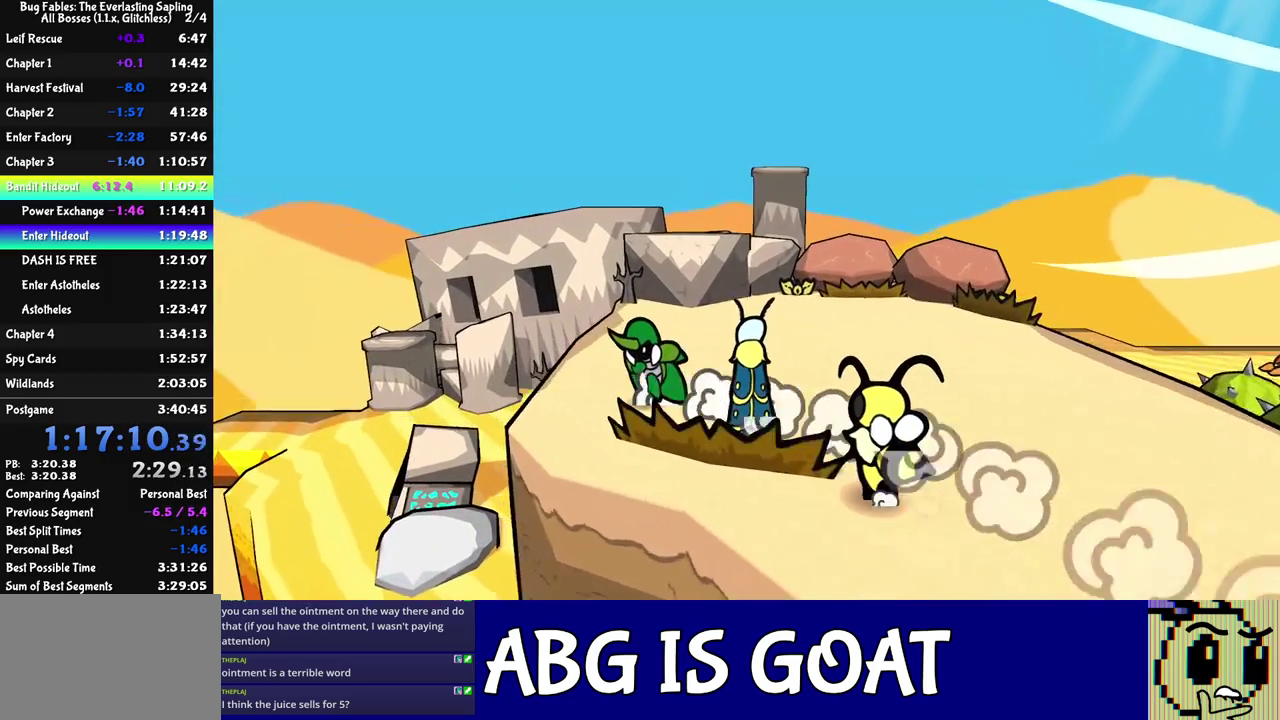
{"buttons": [], "left_stick": "up-left", "events": [[183, "left_stick", "up-left"]]}
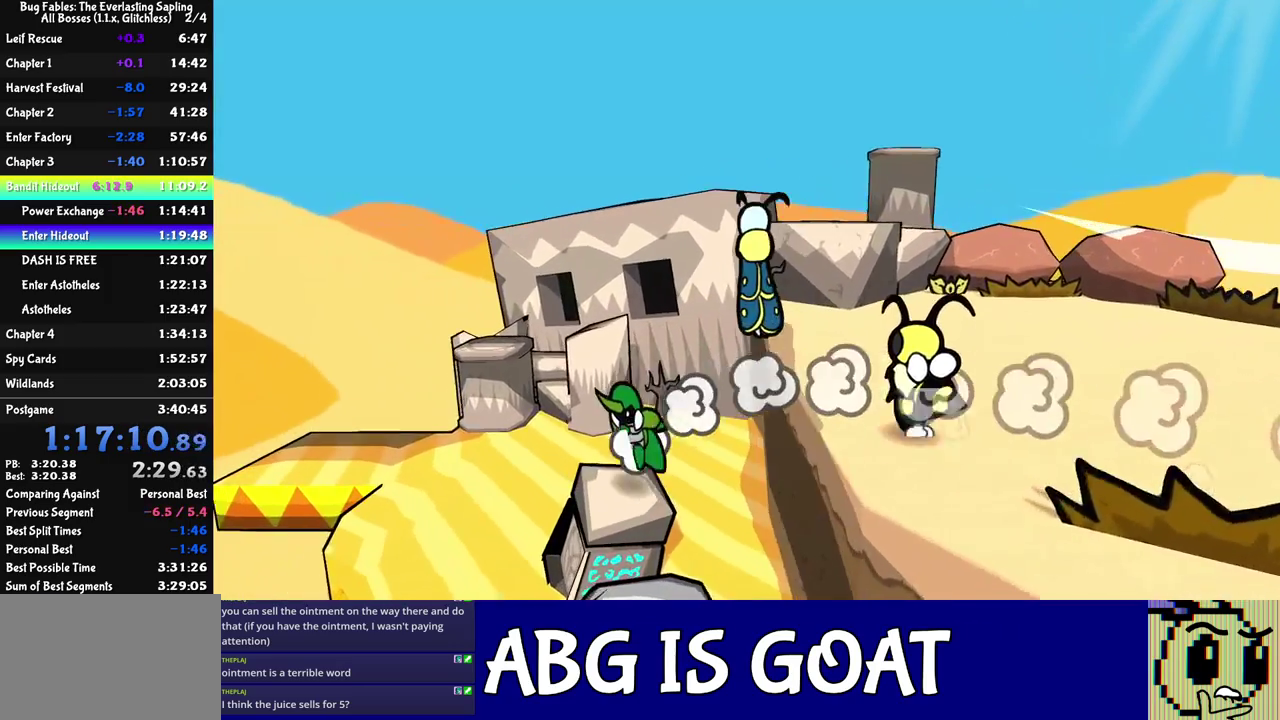
{"buttons": [], "left_stick": "left", "events": [[333, "left_stick", "left"]]}
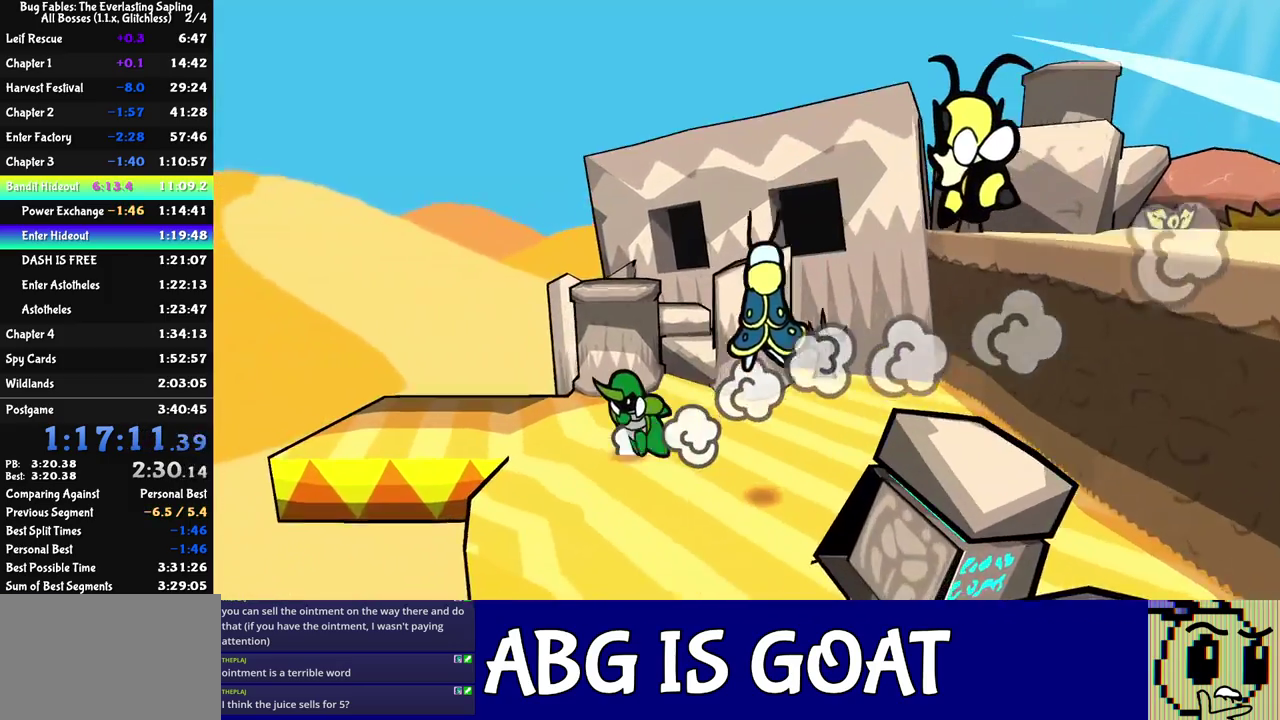
{"buttons": [], "left_stick": "left", "events": [[133, "left_stick", "up-left"], [350, "left_stick", "left"]]}
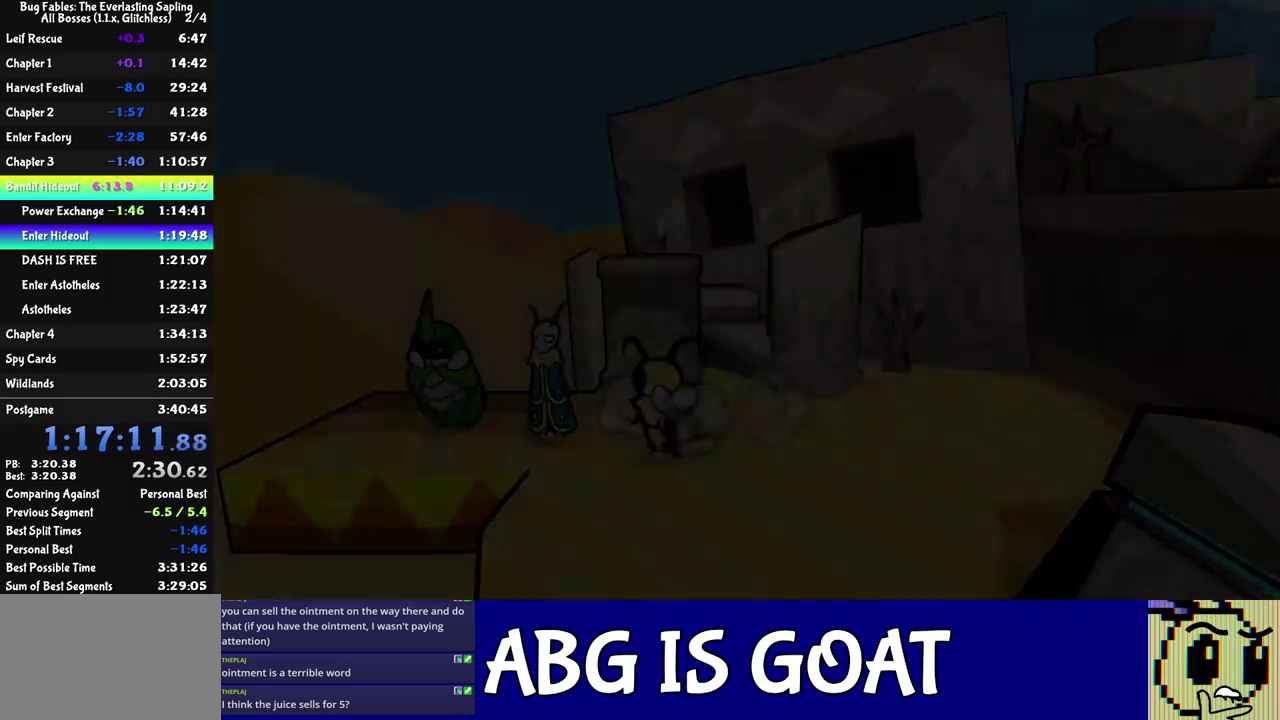
{"buttons": [], "left_stick": "center", "events": [[150, "left_stick", "center"]]}
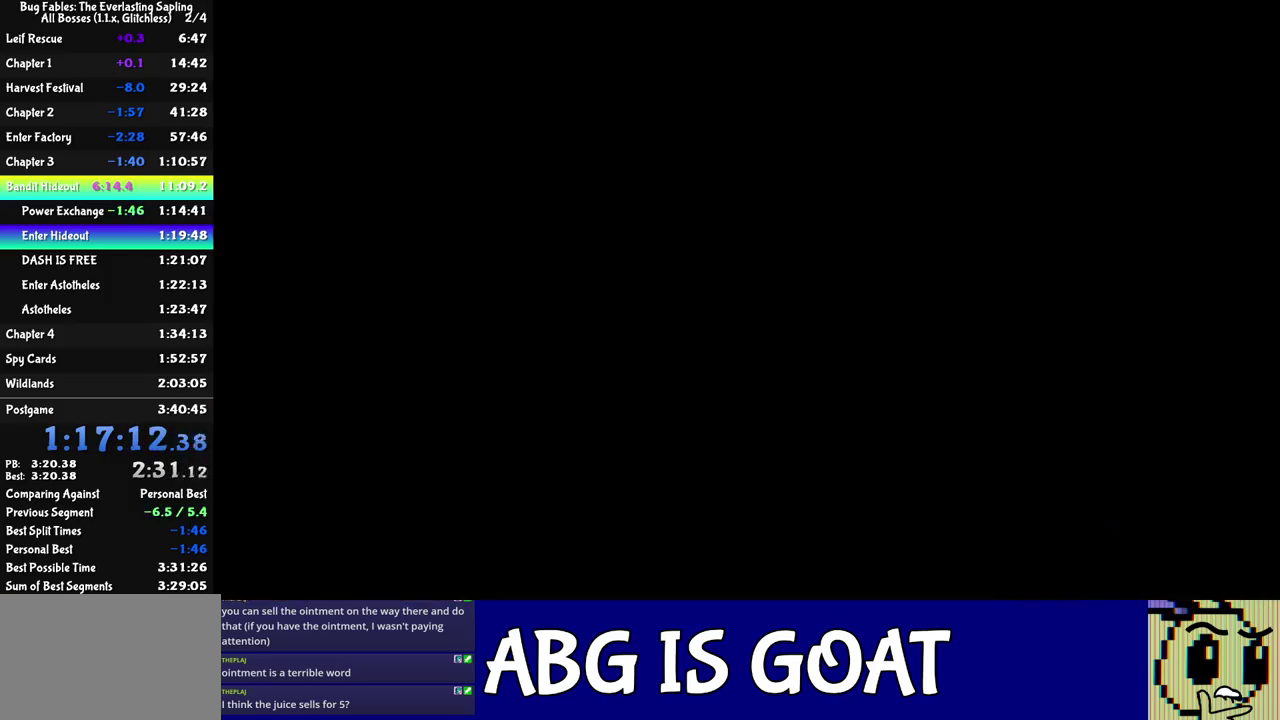
{"buttons": [], "left_stick": "down", "events": [[83, "left_stick", "down"], [400, "C_RIGHT", "down"], [467, "C_RIGHT", "up"]]}
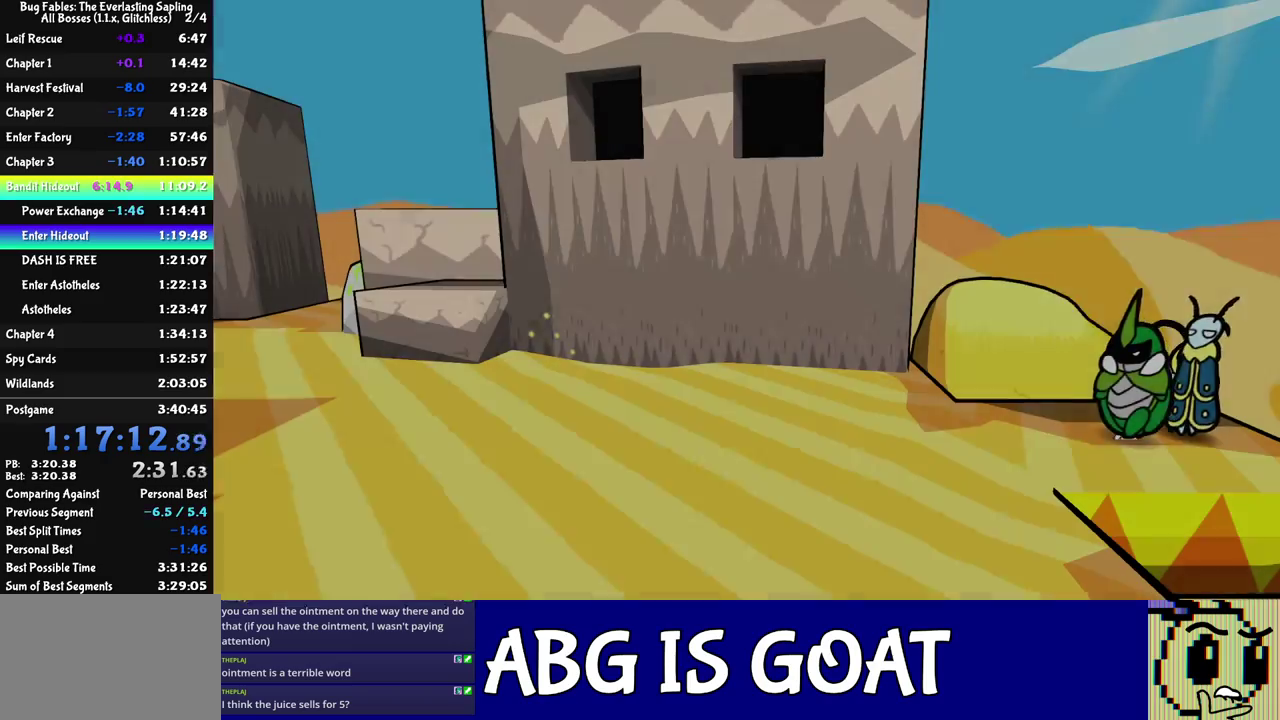
{"buttons": [], "left_stick": "down-left", "events": [[200, "C_RIGHT", "down"], [267, "C_RIGHT", "up"], [317, "C_RIGHT", "down"], [383, "C_RIGHT", "up"], [417, "left_stick", "down-left"], [450, "C_RIGHT", "down"], [500, "C_RIGHT", "up"]]}